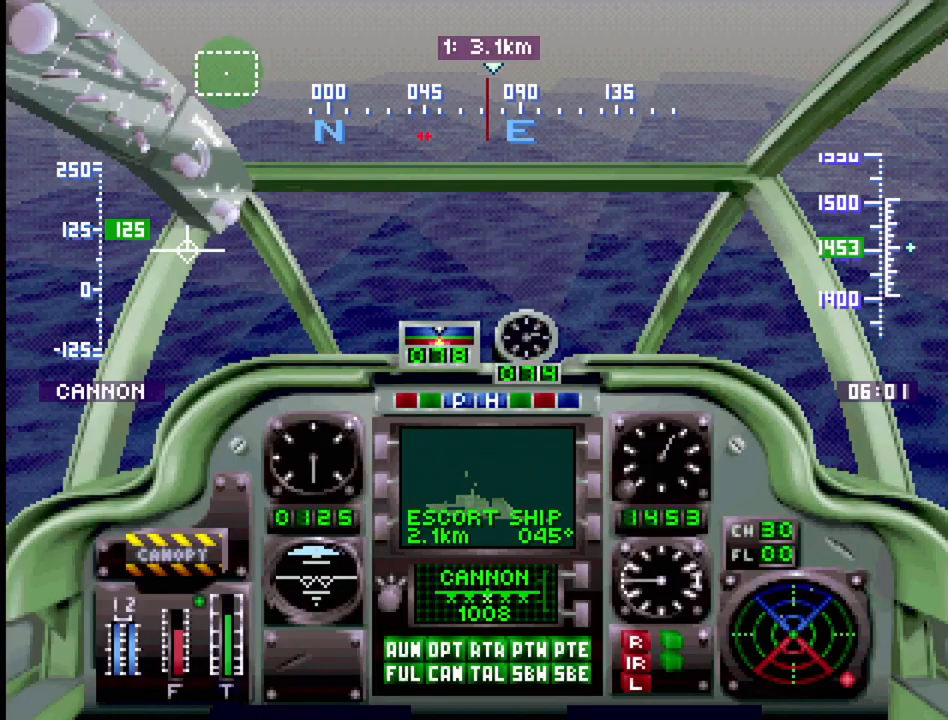
Gameplay with a controller (PlayStation layout); each line is a JSON object with the inputs held at the frame after it. "events" lists button and stick changes between this image and that frame as [ms after this image, input, new state], when the widget could be followed in between. Not read: L3 R3.
{"buttons": ["R1", "DPAD_UP"], "events": [[167, "DPAD_UP", "down"], [233, "R1", "down"]]}
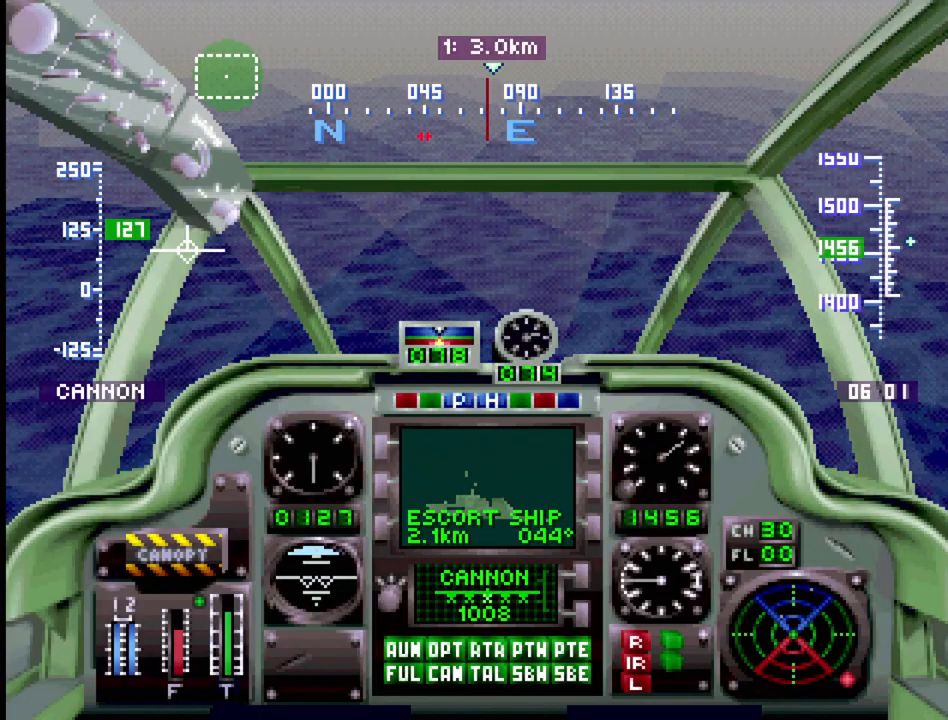
{"buttons": ["DPAD_UP"], "events": [[50, "DPAD_LEFT", "down"], [167, "R1", "up"], [233, "DPAD_LEFT", "up"]]}
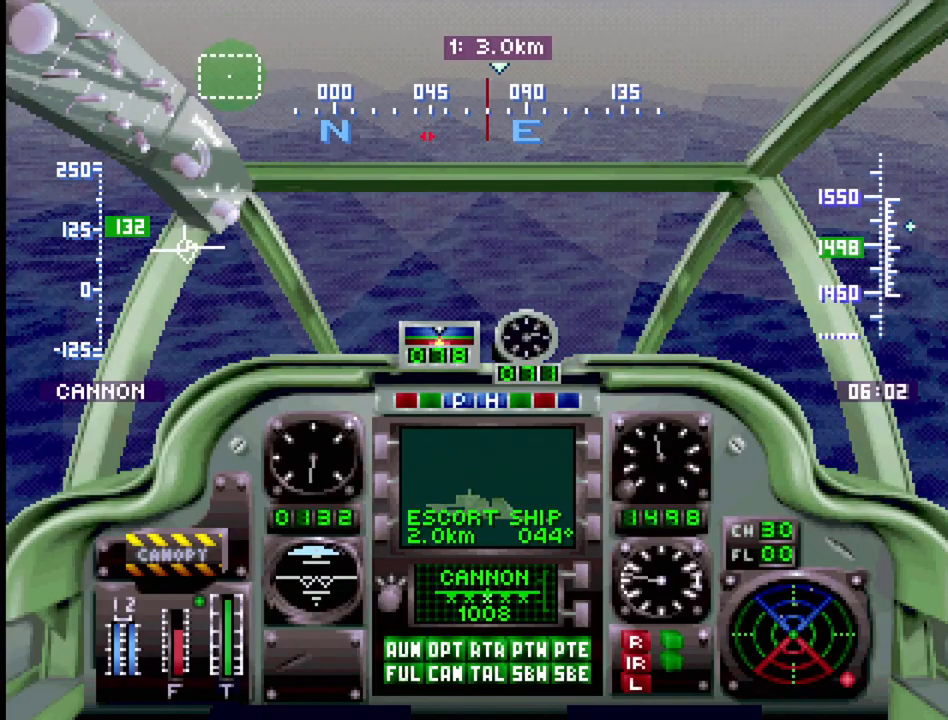
{"buttons": ["DPAD_UP"], "events": [[50, "DPAD_LEFT", "down"], [217, "DPAD_LEFT", "up"]]}
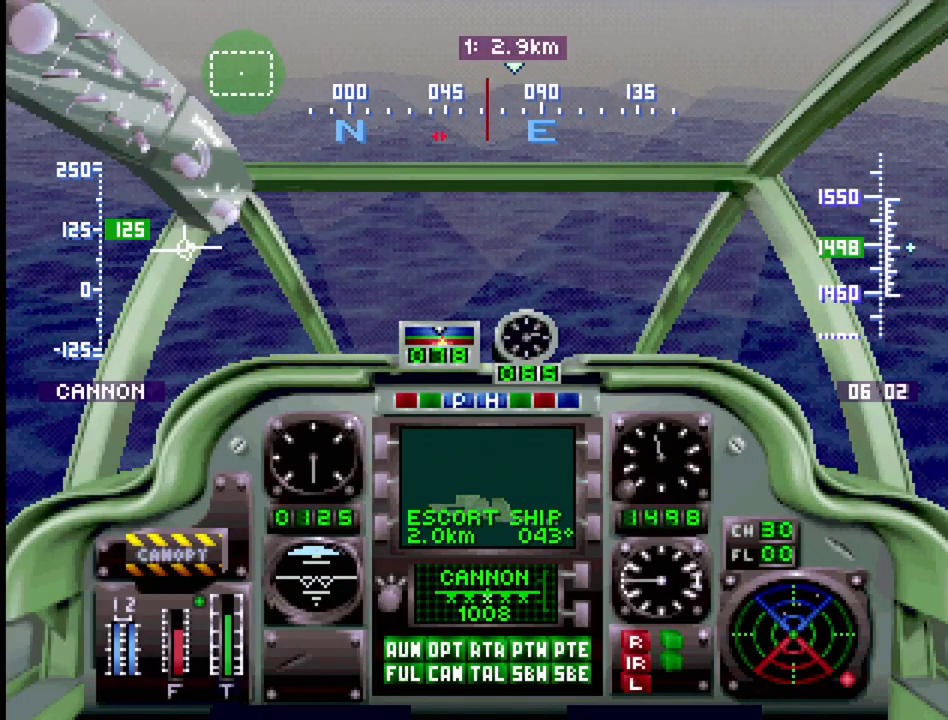
{"buttons": ["DPAD_UP"], "events": [[83, "DPAD_RIGHT", "down"], [217, "DPAD_RIGHT", "up"]]}
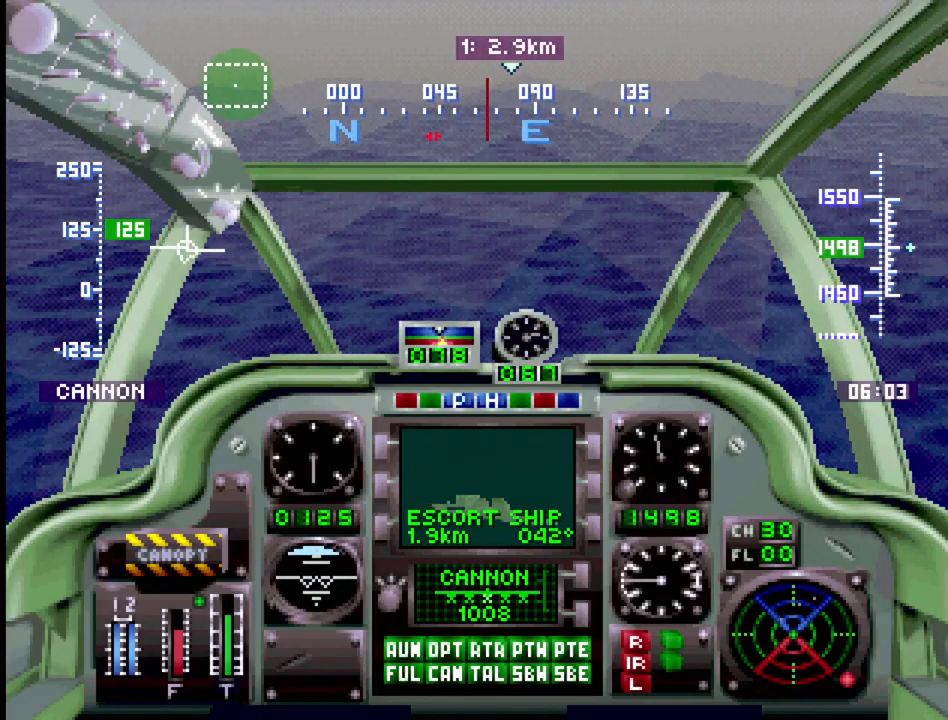
{"buttons": ["DPAD_UP"], "events": [[300, "DPAD_RIGHT", "down"], [383, "DPAD_RIGHT", "up"]]}
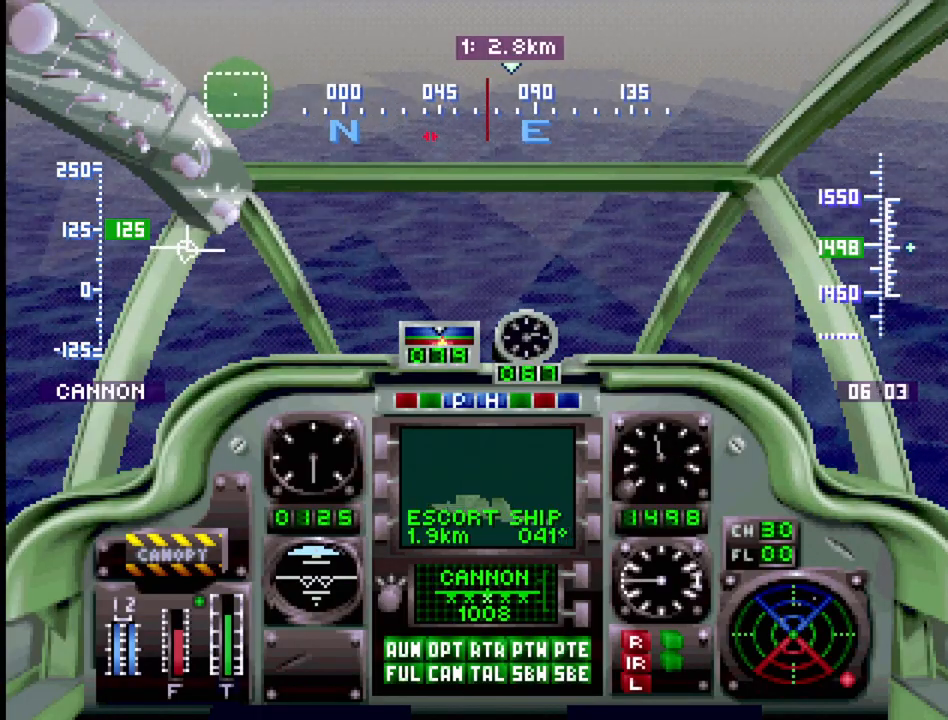
{"buttons": ["DPAD_UP"], "events": []}
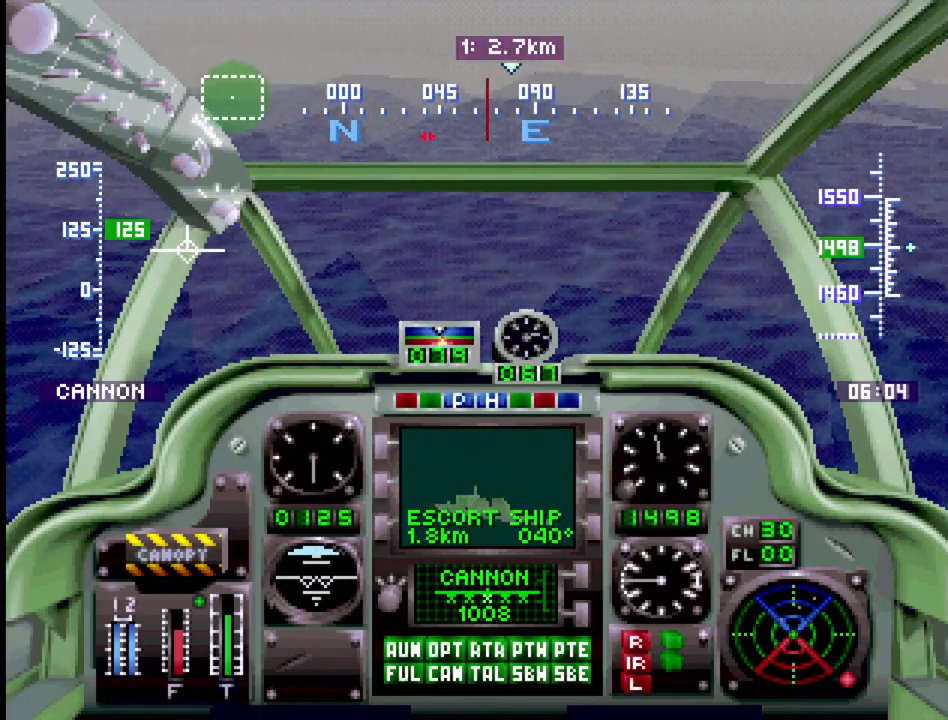
{"buttons": ["DPAD_UP"], "events": [[250, "DPAD_RIGHT", "down"], [367, "DPAD_RIGHT", "up"]]}
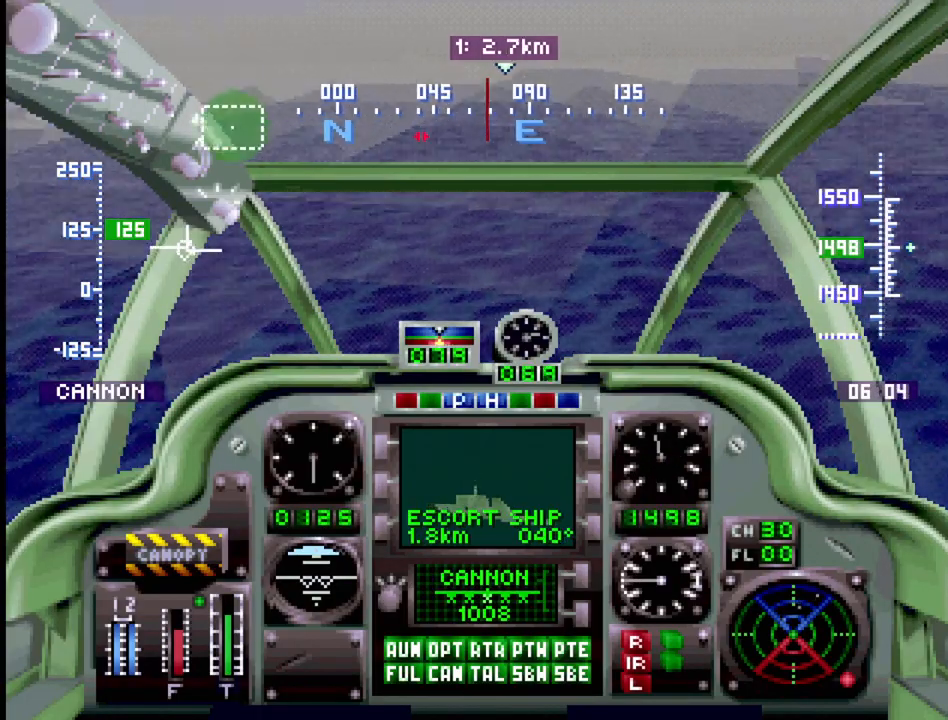
{"buttons": ["DPAD_UP", "DPAD_RIGHT"], "events": [[383, "DPAD_RIGHT", "down"]]}
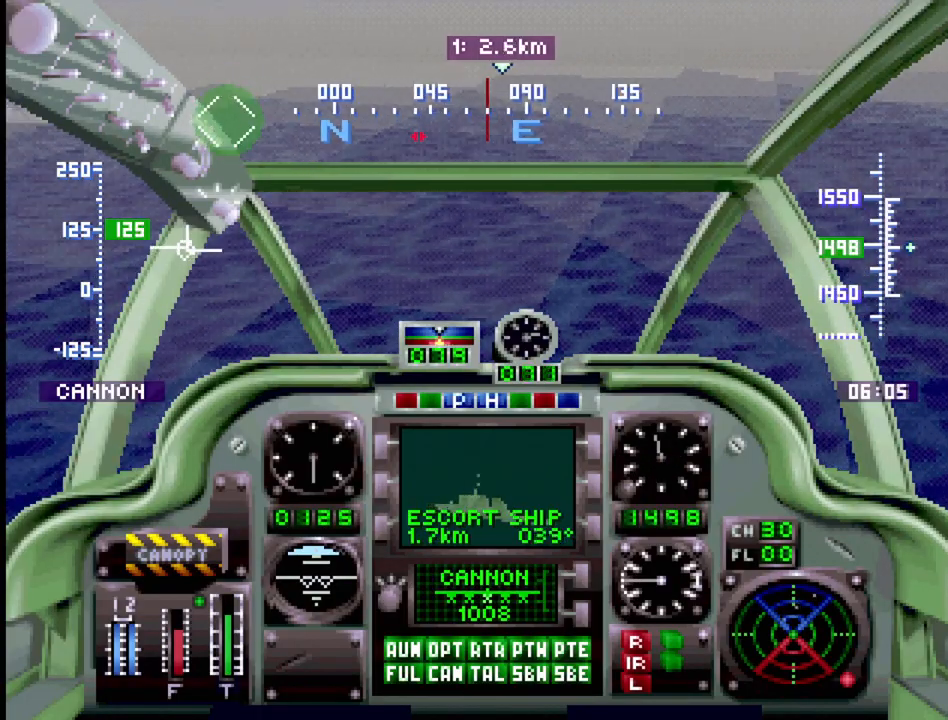
{"buttons": ["DPAD_UP"], "events": [[17, "DPAD_RIGHT", "up"]]}
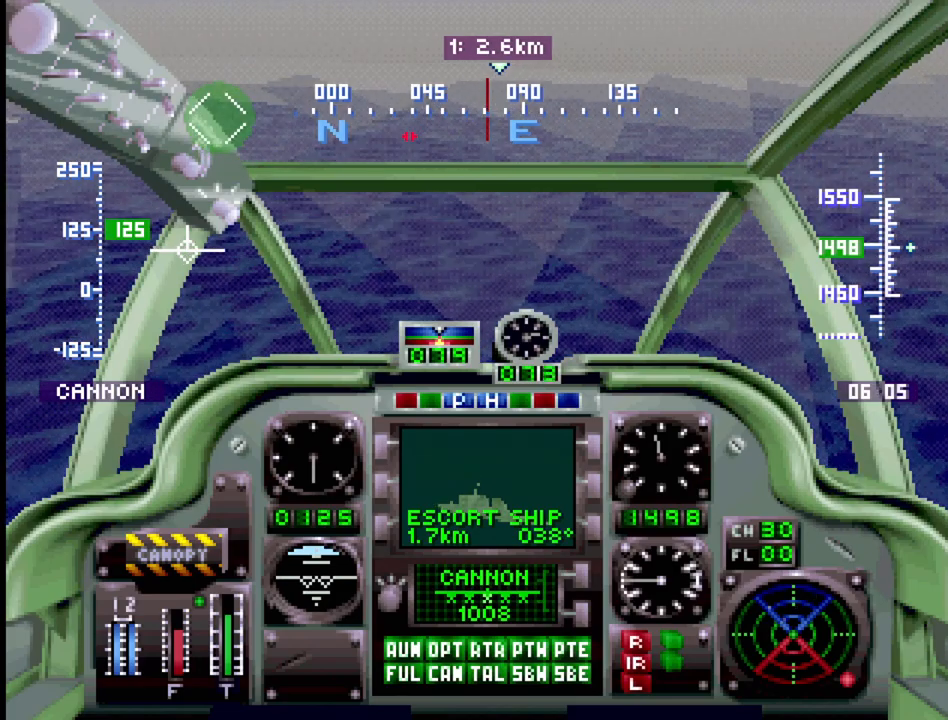
{"buttons": ["DPAD_UP"], "events": []}
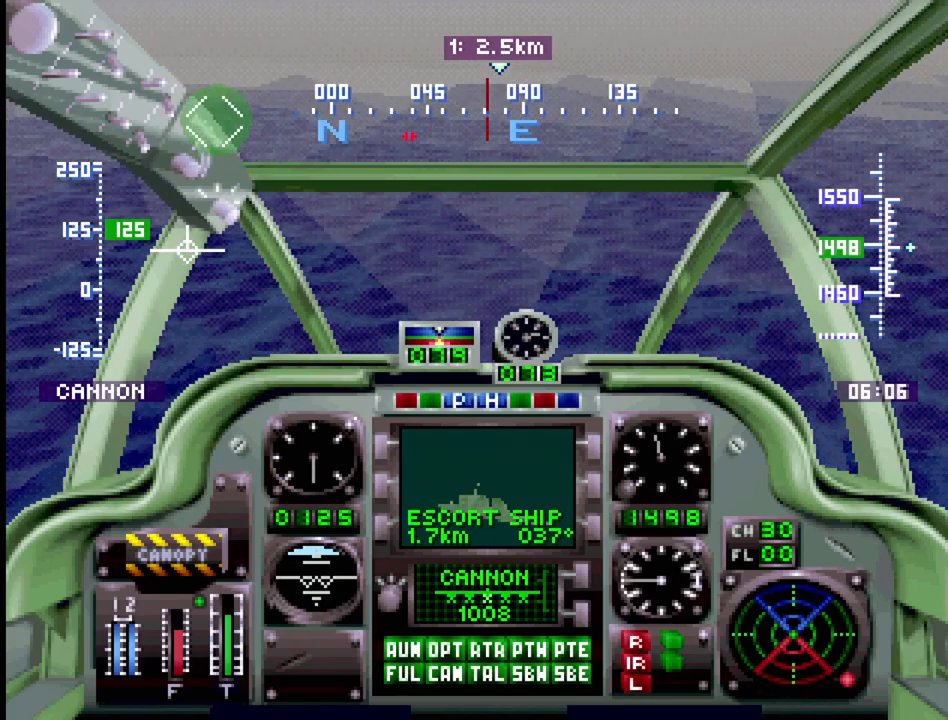
{"buttons": ["DPAD_UP"], "events": []}
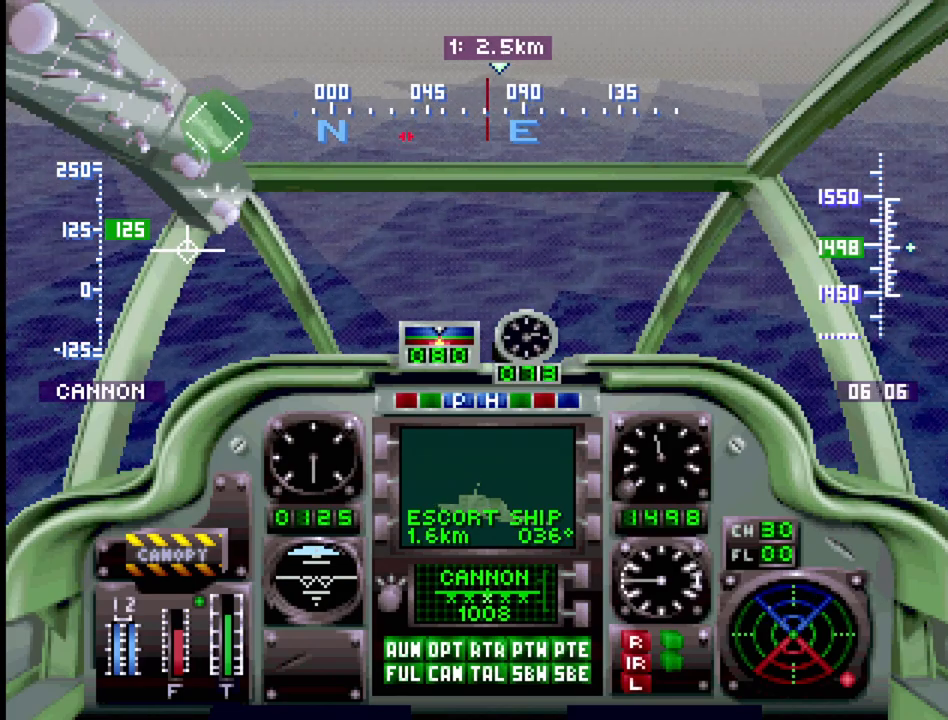
{"buttons": ["DPAD_UP"], "events": [[233, "DPAD_RIGHT", "down"], [350, "DPAD_RIGHT", "up"]]}
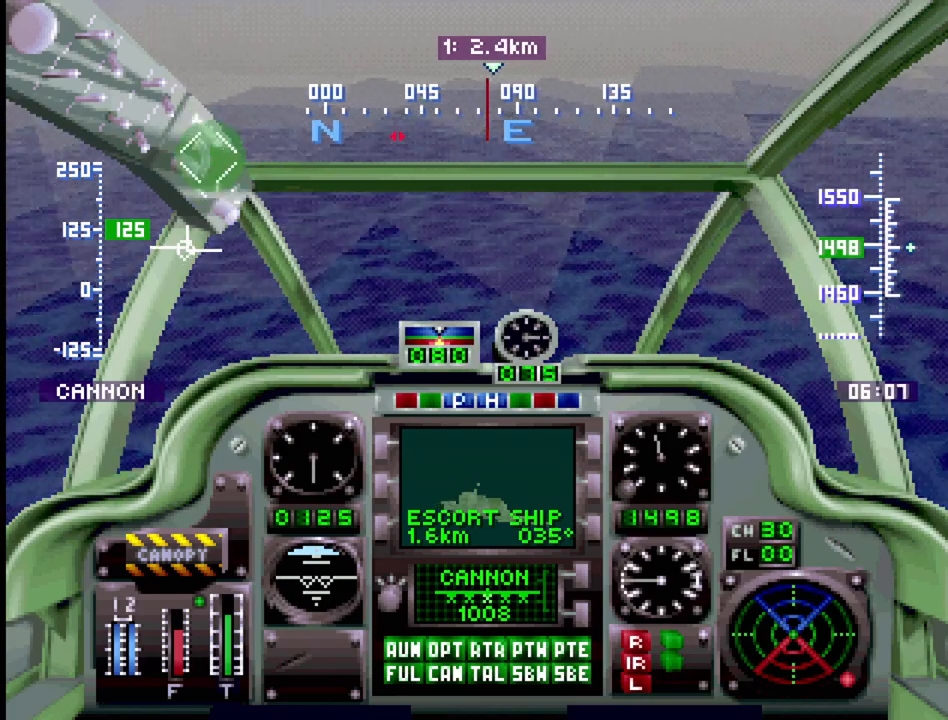
{"buttons": ["DPAD_UP"], "events": []}
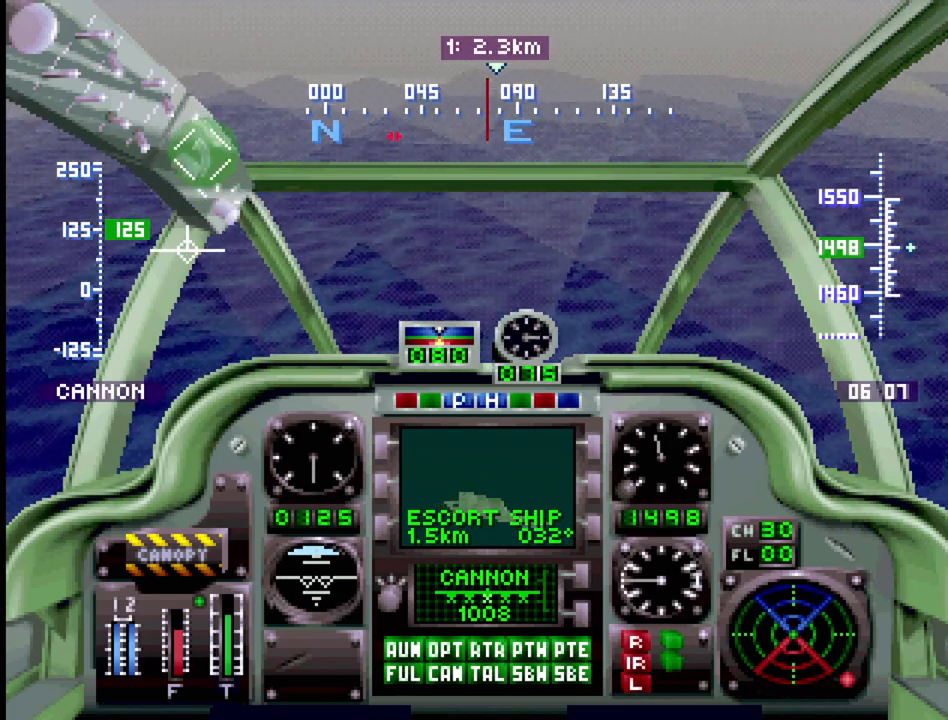
{"buttons": ["DPAD_UP"], "events": [[183, "DPAD_RIGHT", "down"], [333, "DPAD_RIGHT", "up"]]}
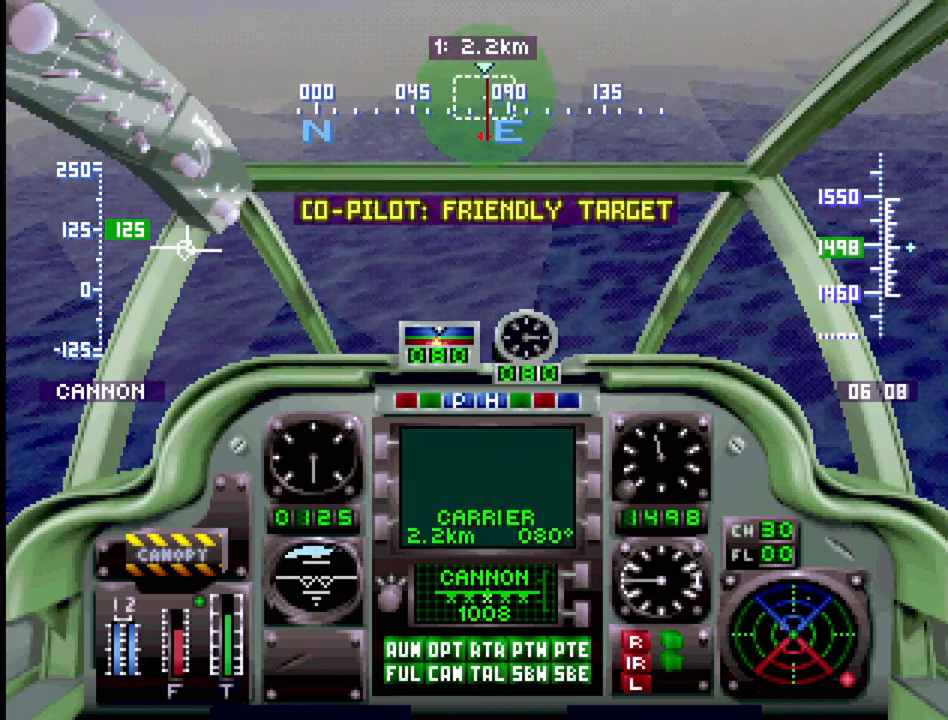
{"buttons": ["DPAD_UP"], "events": [[17, "DPAD_UP", "up"], [150, "DPAD_UP", "down"]]}
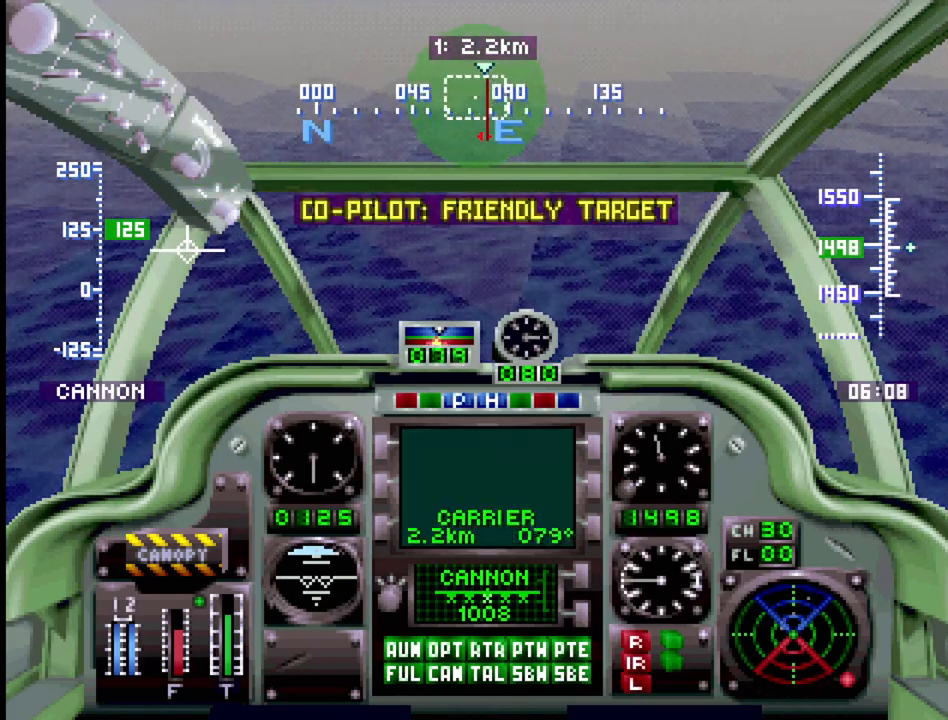
{"buttons": ["DPAD_UP"], "events": [[167, "DPAD_LEFT", "down"], [383, "DPAD_LEFT", "up"]]}
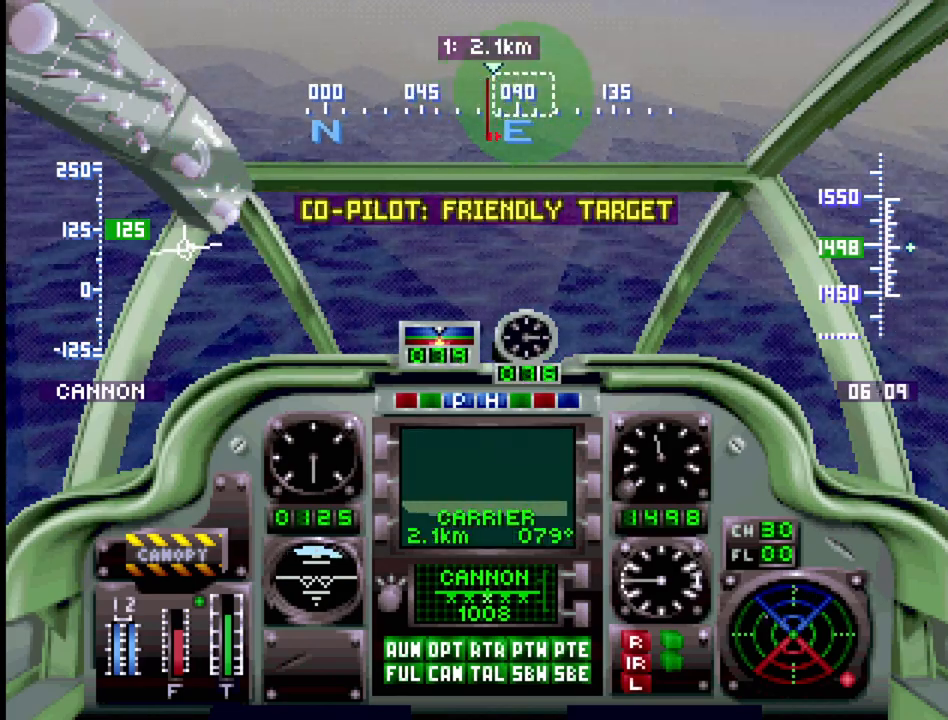
{"buttons": ["DPAD_UP"], "events": [[233, "DPAD_RIGHT", "down"], [383, "DPAD_RIGHT", "up"]]}
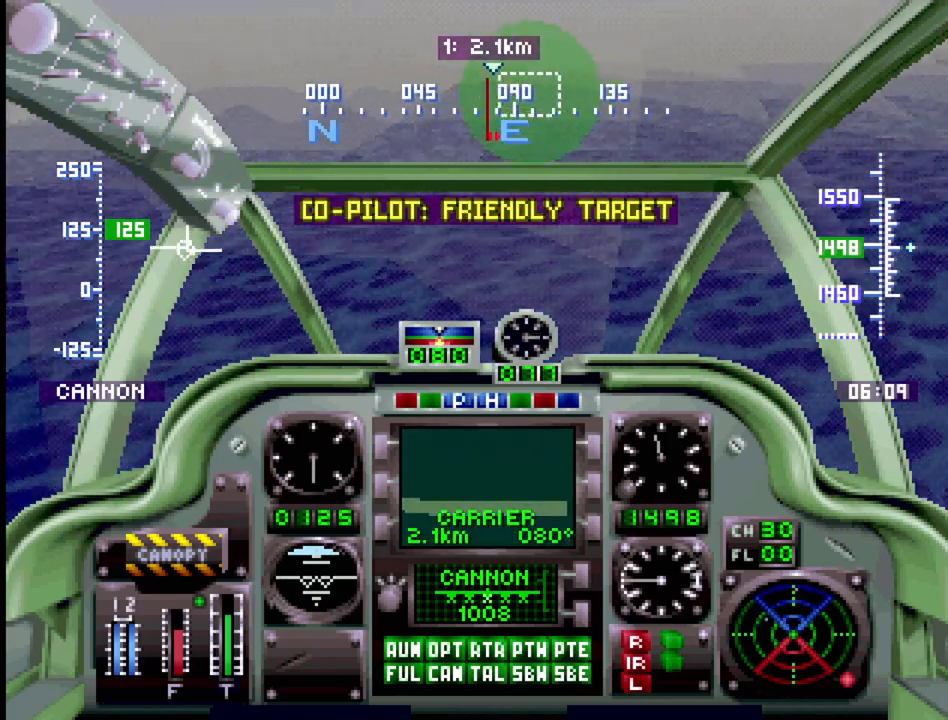
{"buttons": ["DPAD_UP"], "events": [[283, "DPAD_RIGHT", "down"], [417, "DPAD_RIGHT", "up"]]}
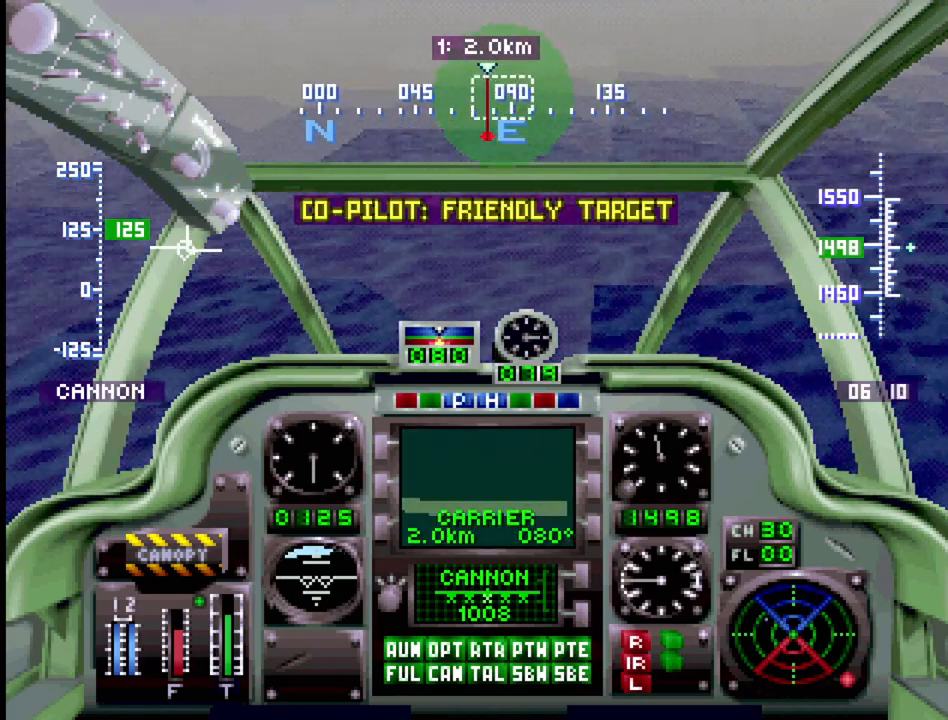
{"buttons": ["DPAD_UP"], "events": []}
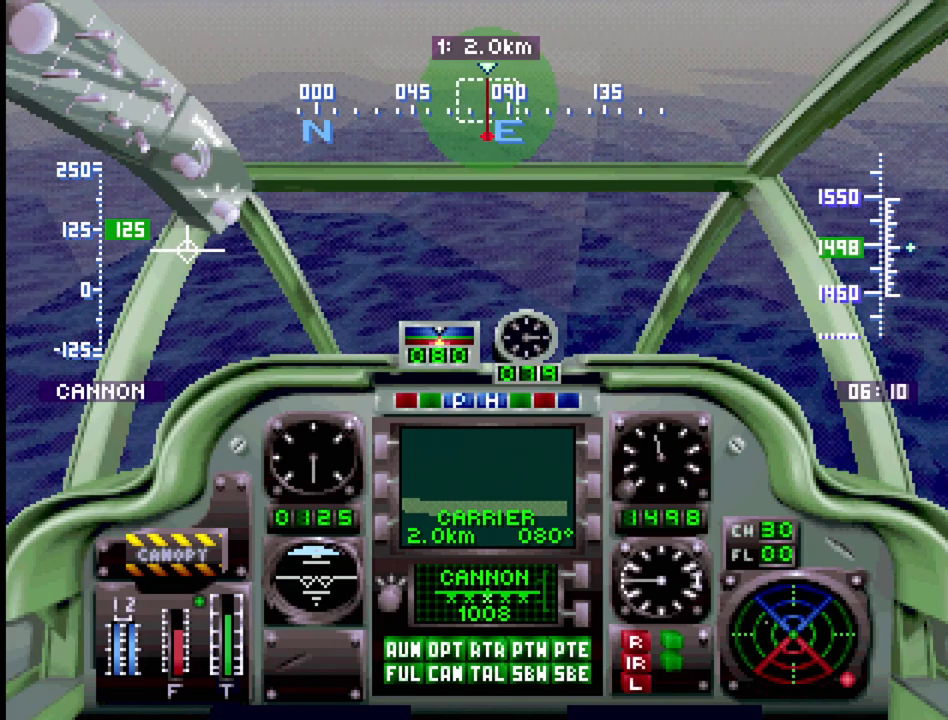
{"buttons": ["DPAD_UP"], "events": []}
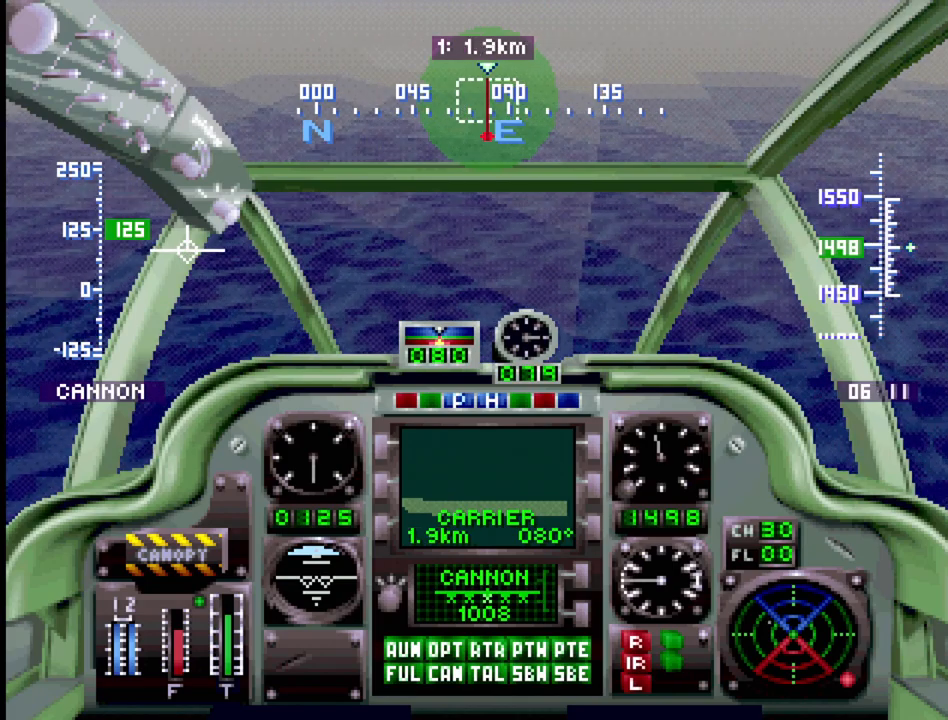
{"buttons": ["DPAD_UP", "DPAD_RIGHT"], "events": [[317, "DPAD_LEFT", "down"], [333, "DPAD_LEFT", "up"], [500, "DPAD_RIGHT", "down"]]}
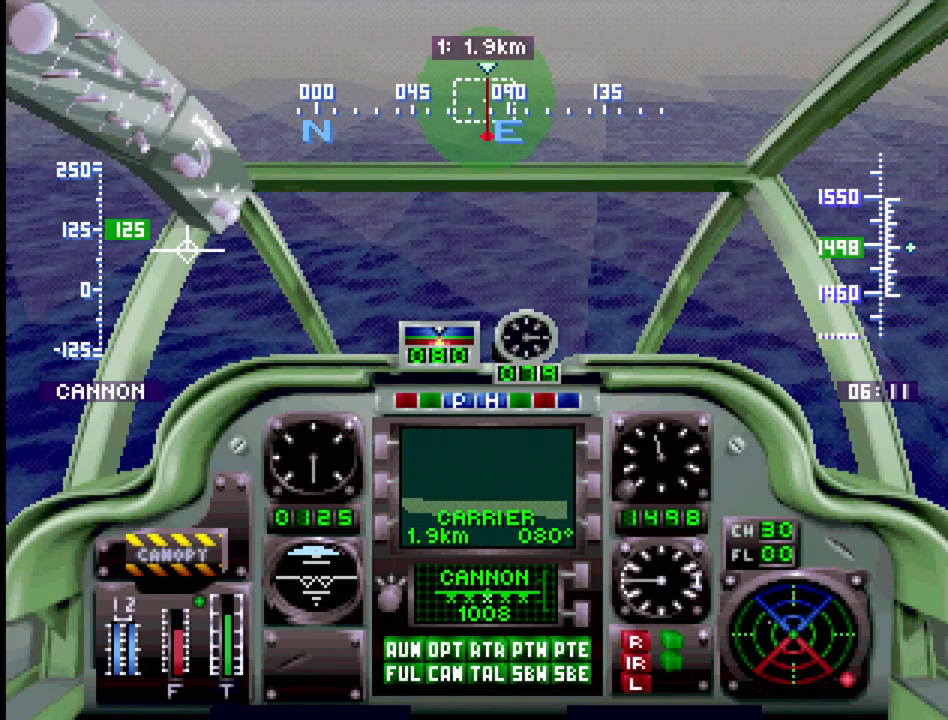
{"buttons": ["DPAD_UP", "DPAD_LEFT"], "events": [[117, "DPAD_RIGHT", "up"], [400, "DPAD_LEFT", "down"]]}
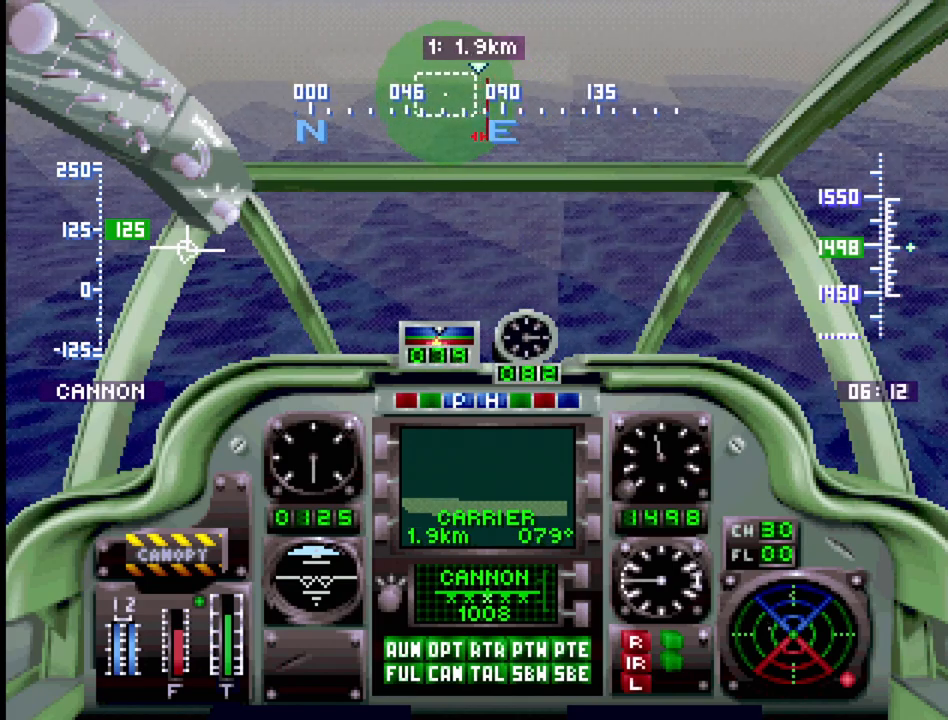
{"buttons": ["DPAD_UP", "DPAD_RIGHT"], "events": [[83, "DPAD_LEFT", "up"], [500, "DPAD_RIGHT", "down"]]}
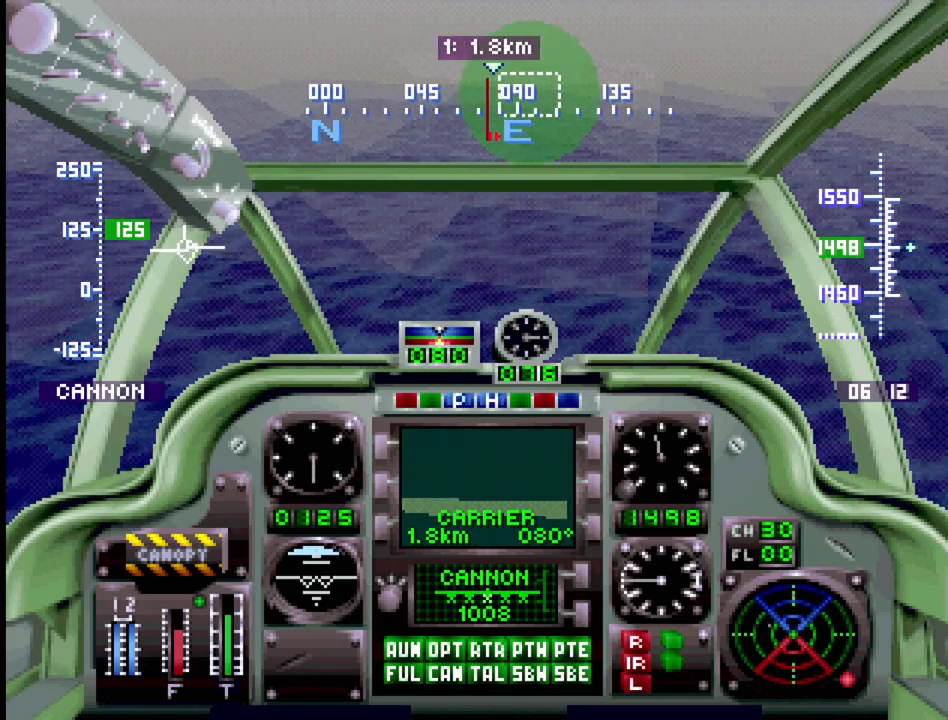
{"buttons": ["DPAD_UP"], "events": [[83, "DPAD_RIGHT", "up"]]}
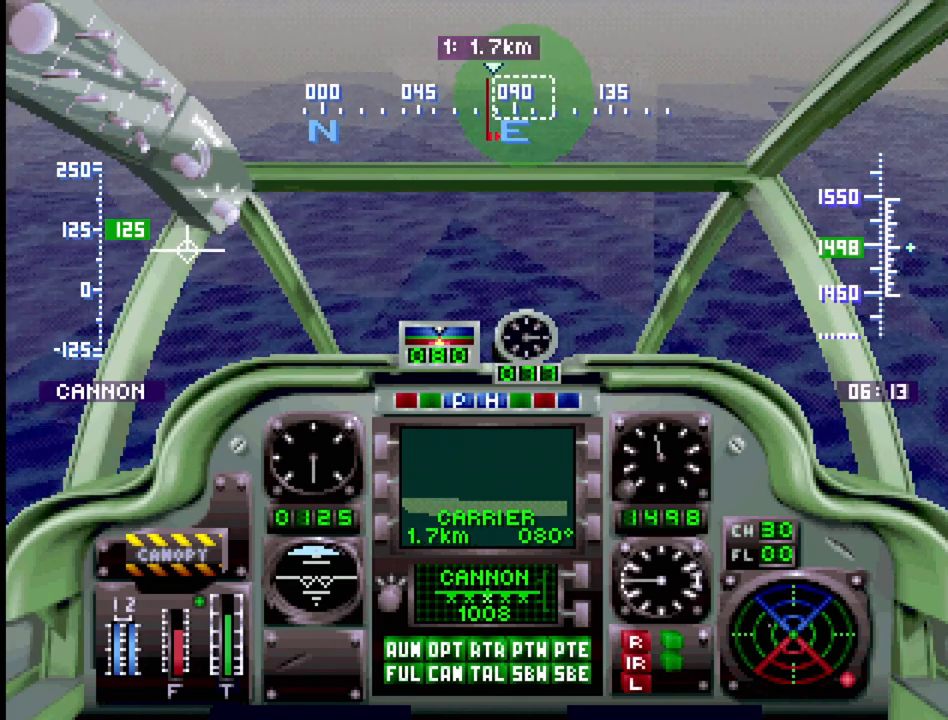
{"buttons": ["DPAD_UP"], "events": [[117, "DPAD_RIGHT", "down"], [183, "DPAD_RIGHT", "up"]]}
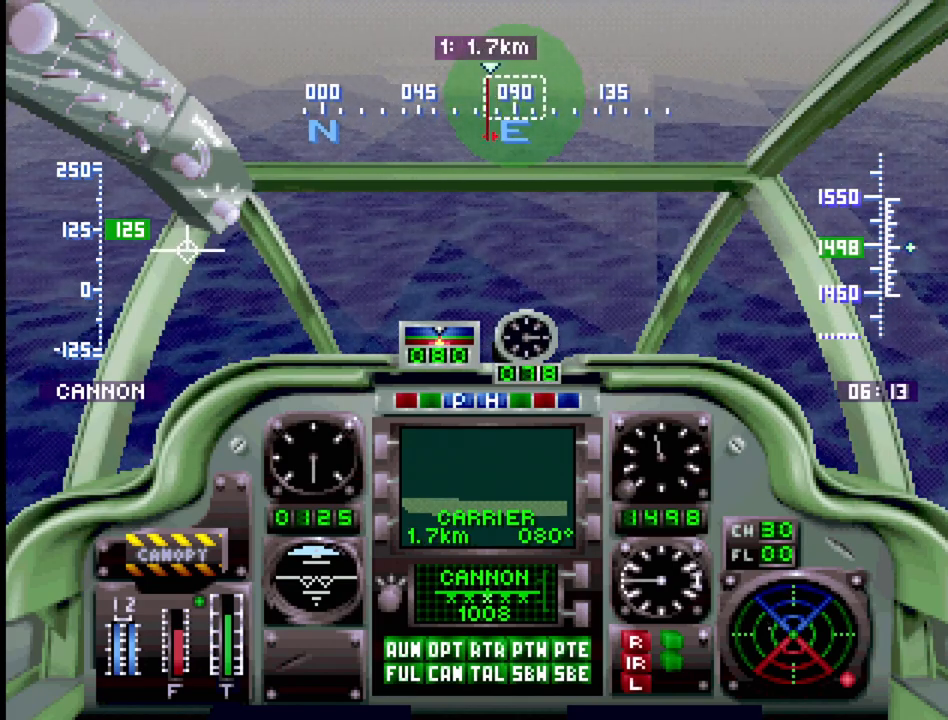
{"buttons": ["DPAD_UP"], "events": []}
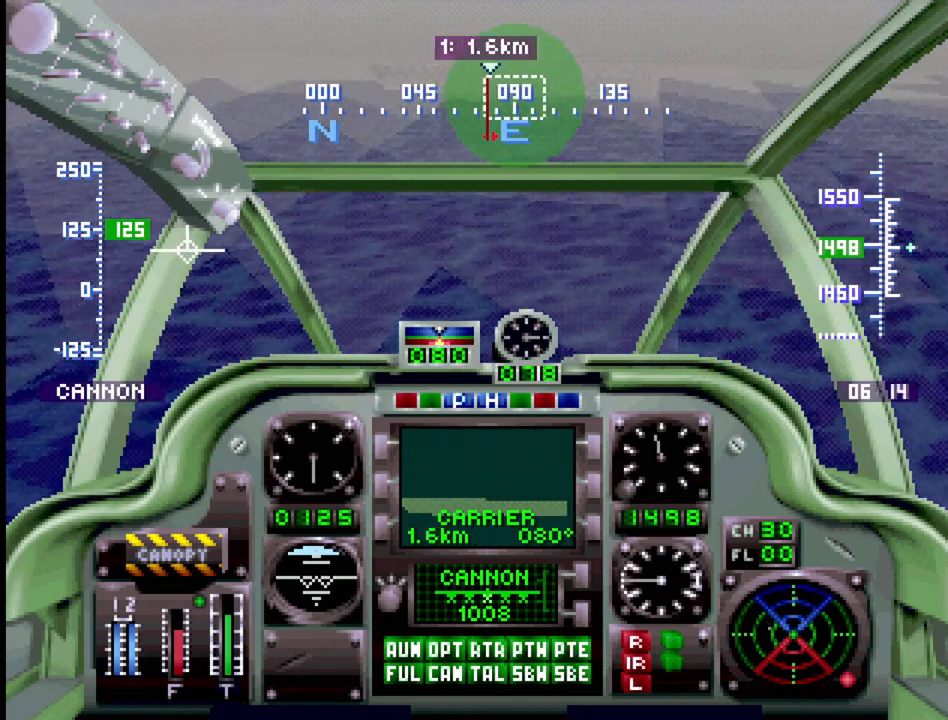
{"buttons": ["DPAD_UP"], "events": []}
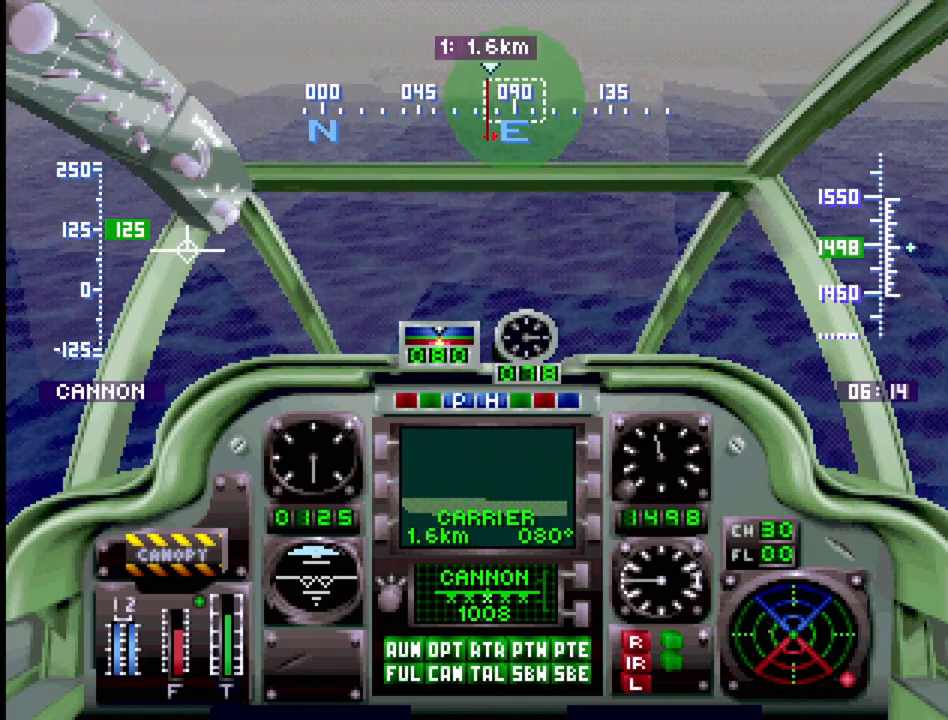
{"buttons": ["DPAD_UP"], "events": []}